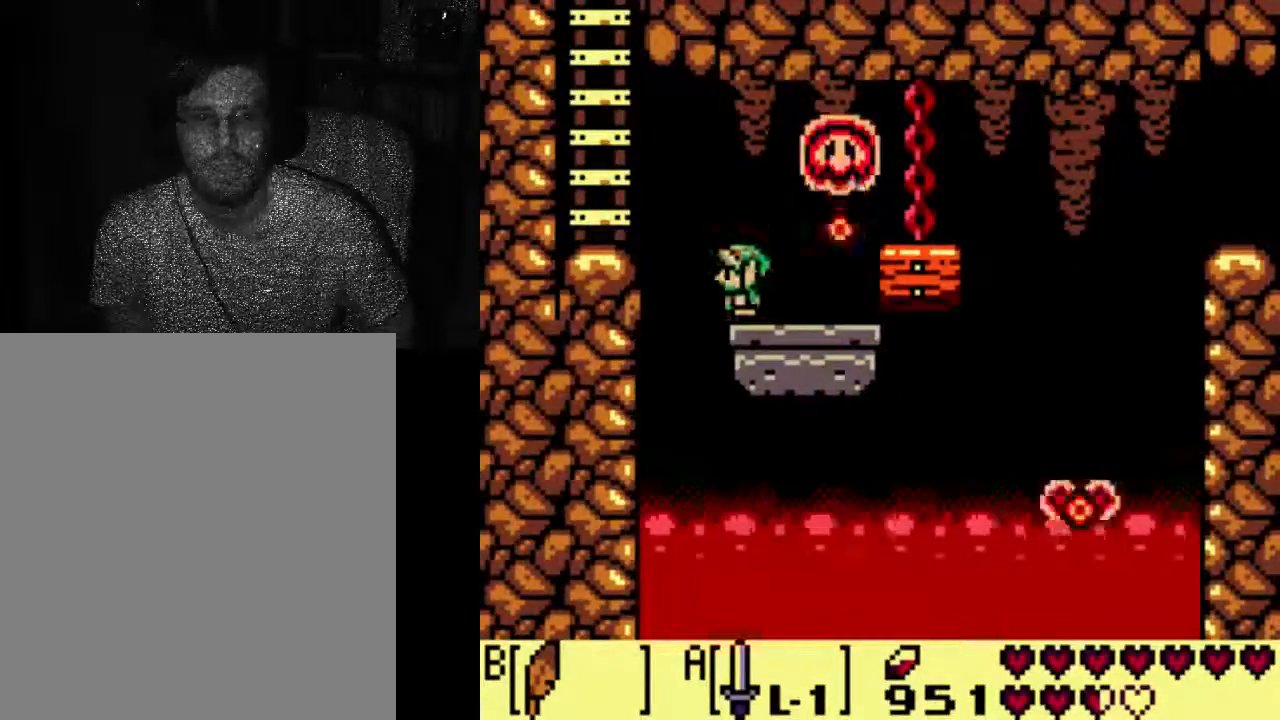
Gameplay with a controller (Xbox layout); each line is a JSON object with the inputs held at the frame after it. "events" lists button and stick changes between this image and that frame as [ms after this image, input, new state], when the widget could be followed in between. Not read: A L3 R3.
{"buttons": [], "left_stick": "center", "right_stick": "center", "events": [[133, "DPAD_RIGHT", "down"], [200, "DPAD_RIGHT", "up"]]}
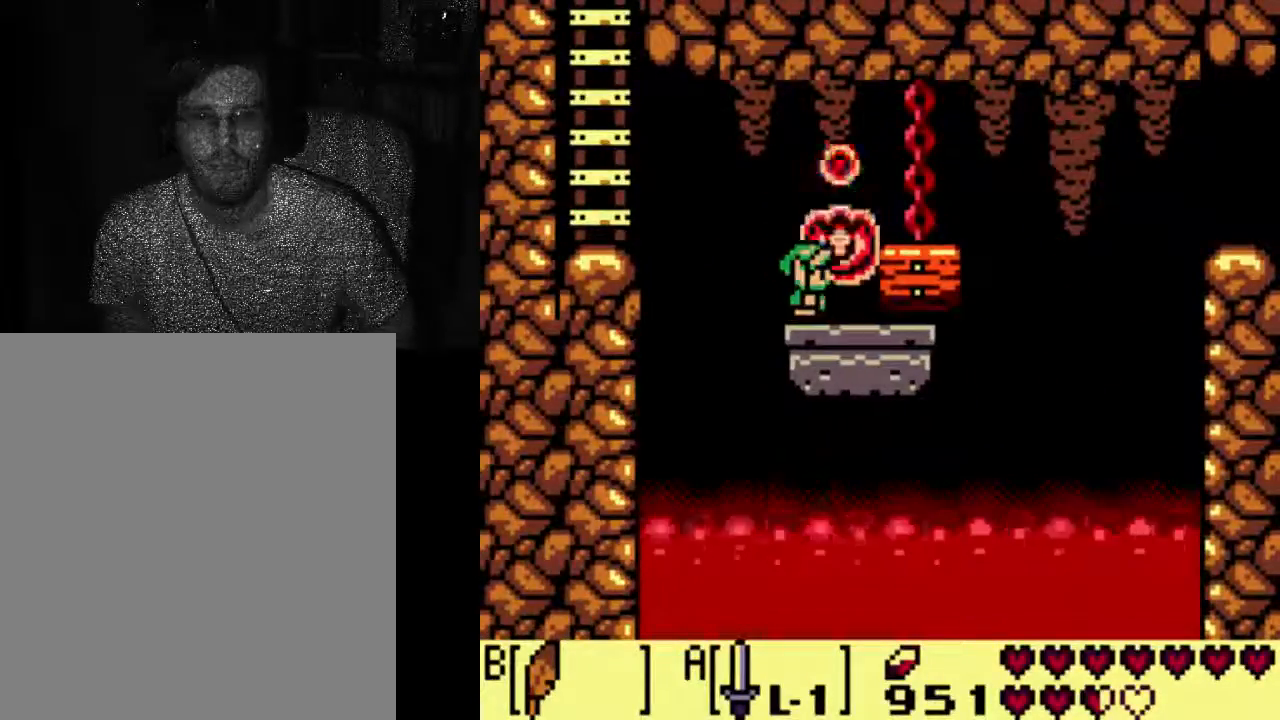
{"buttons": [], "left_stick": "center", "right_stick": "center", "events": [[33, "DPAD_RIGHT", "down"], [200, "DPAD_RIGHT", "up"]]}
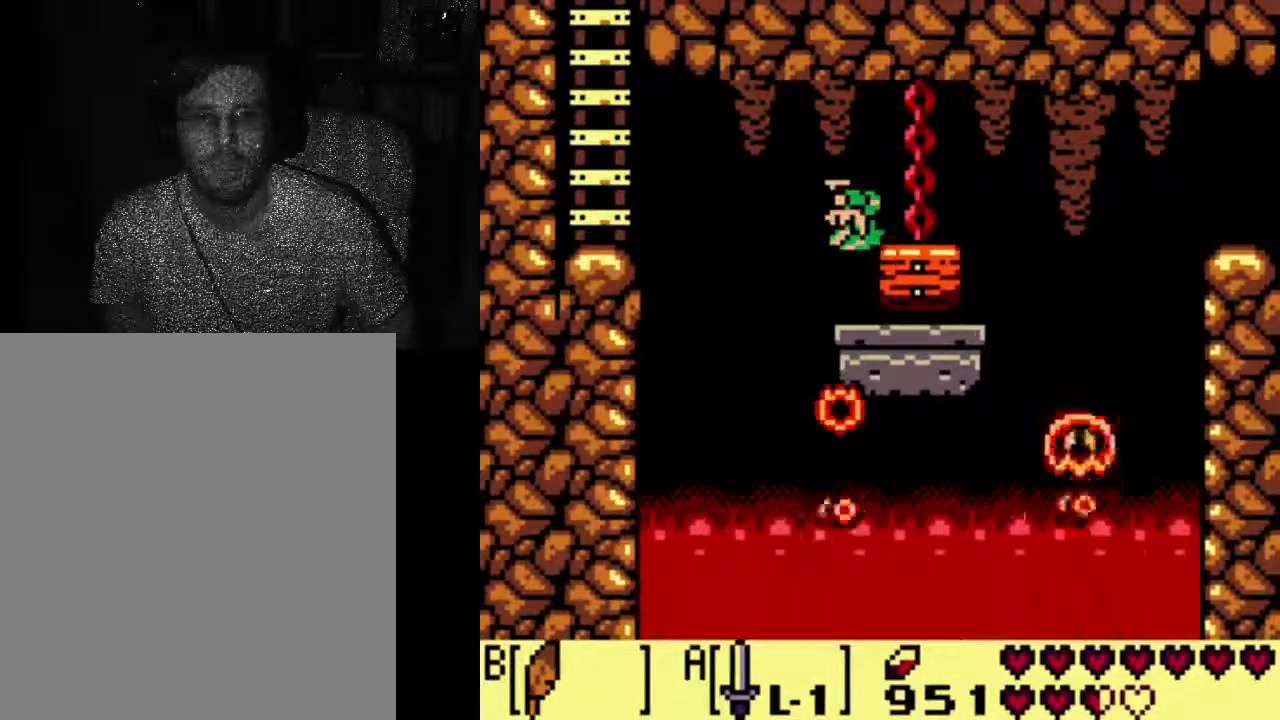
{"buttons": ["DPAD_RIGHT"], "left_stick": "center", "right_stick": "center", "events": [[100, "DPAD_RIGHT", "down"], [300, "DPAD_RIGHT", "up"], [467, "DPAD_RIGHT", "down"]]}
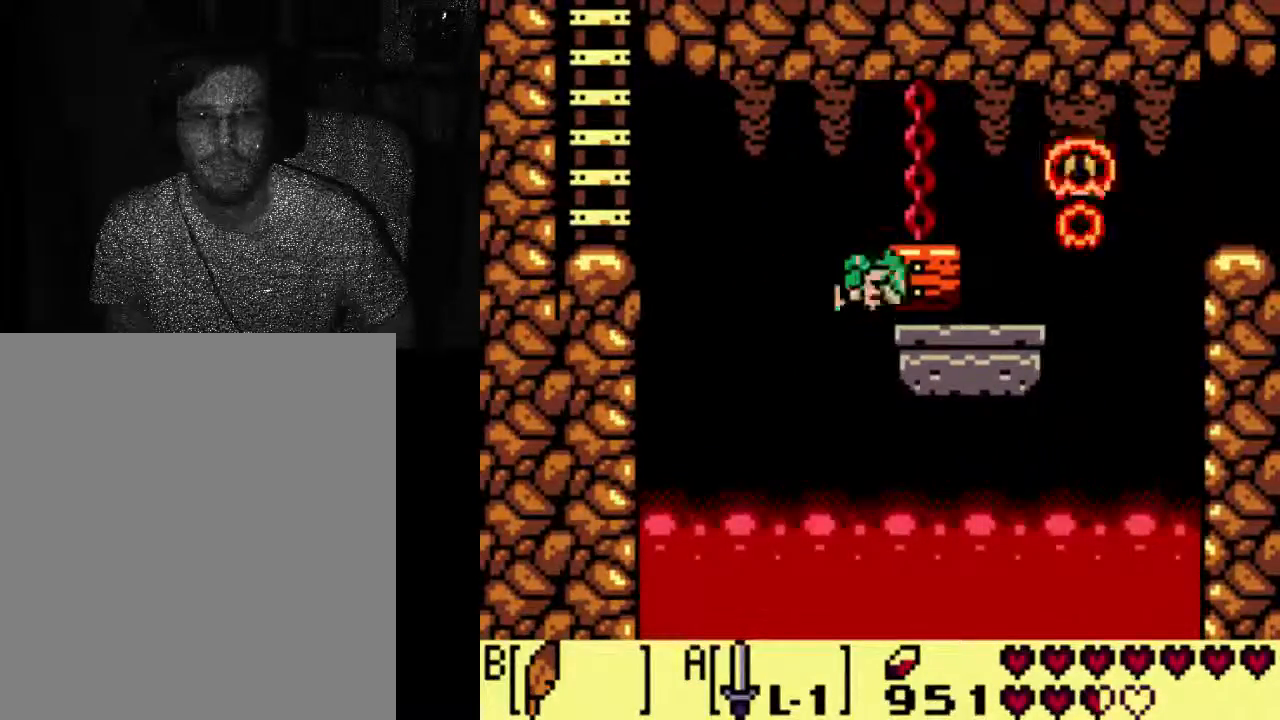
{"buttons": [], "left_stick": "center", "right_stick": "center", "events": [[500, "DPAD_RIGHT", "up"]]}